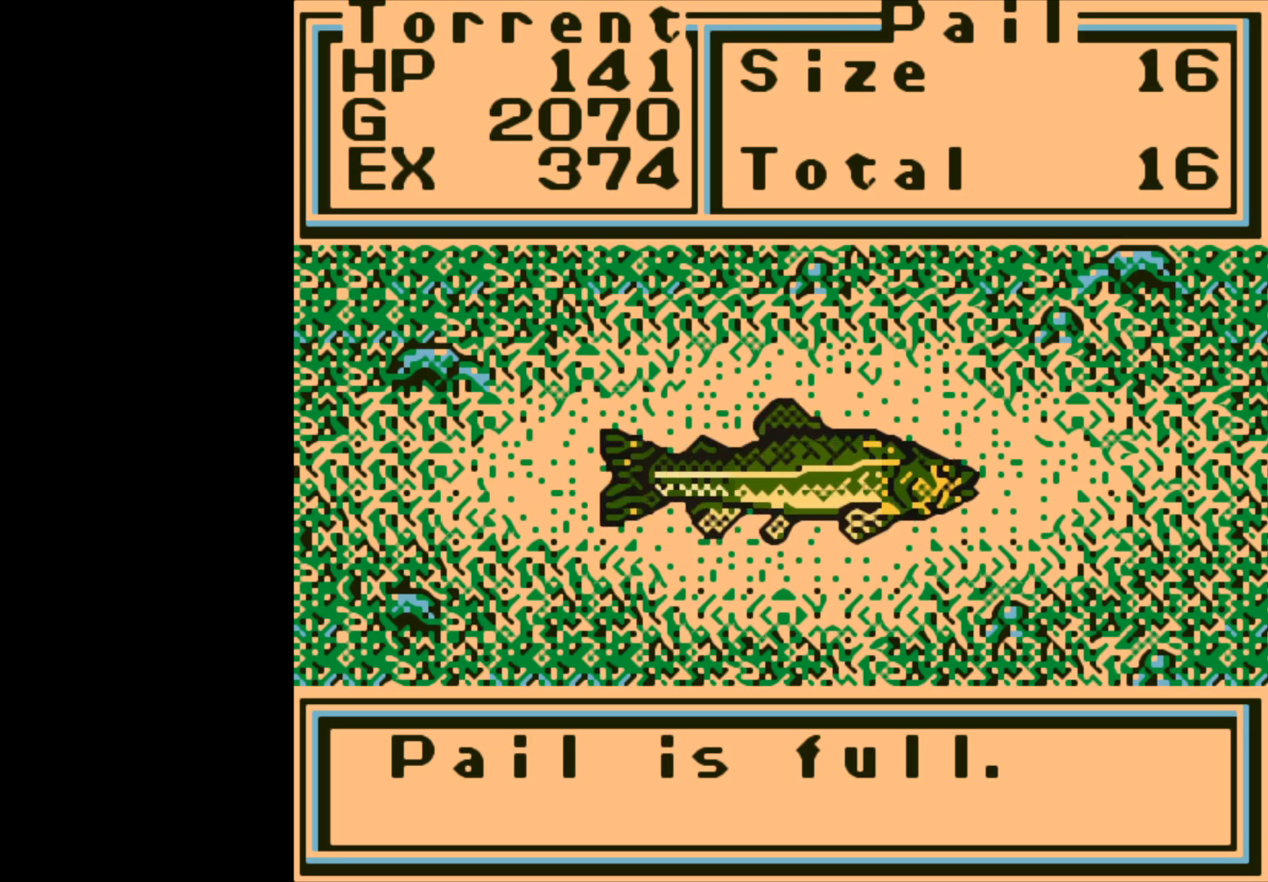
Gameplay with a controller (Xbox layout); each line is a JSON object with the inputs held at the frame after it. "events" lists button and stick changes between this image and that frame as [ms after this image, input, new state], when the widget could be followed in between. Not read: right_stick.
{"buttons": [], "left_stick": "center", "events": [[317, "A", "down"], [450, "A", "up"]]}
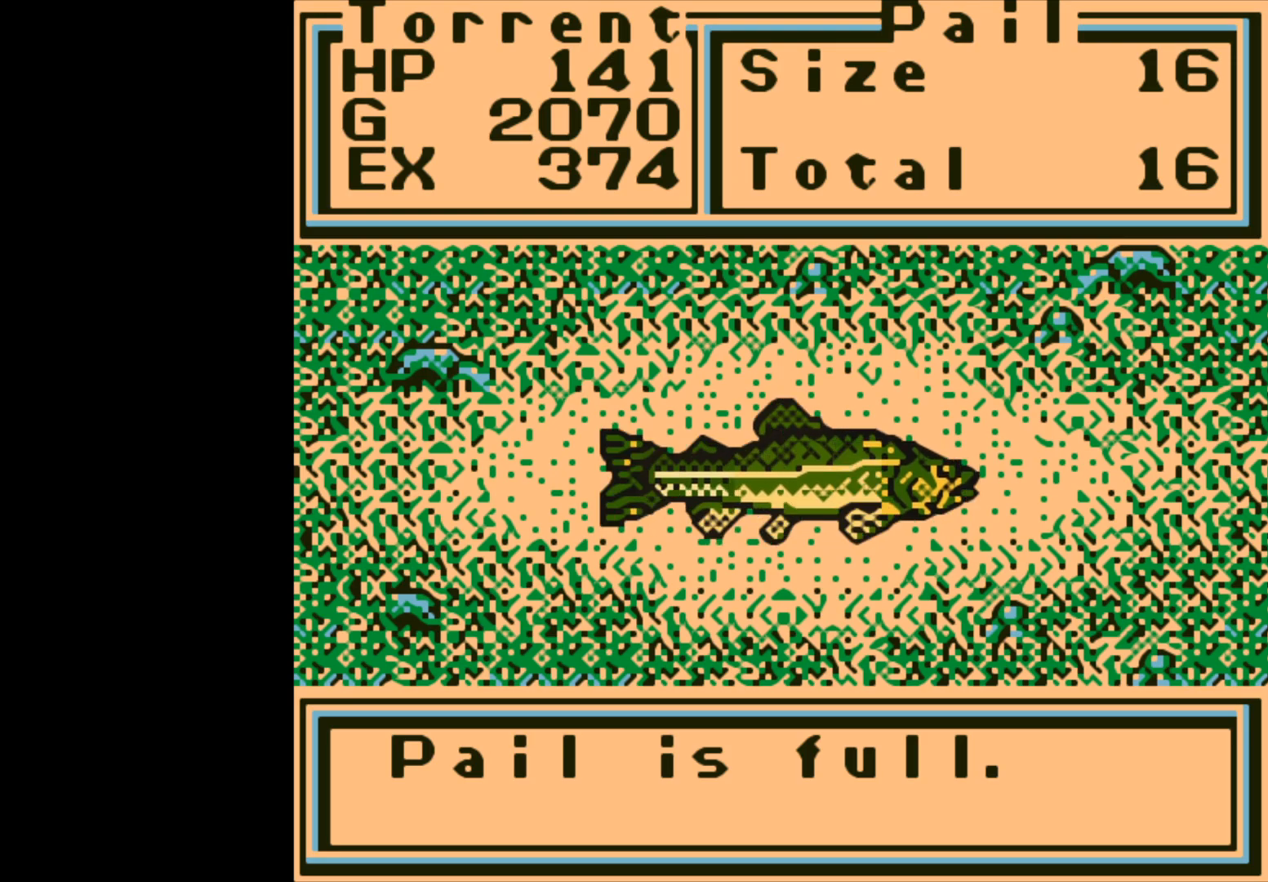
{"buttons": [], "left_stick": "center", "events": []}
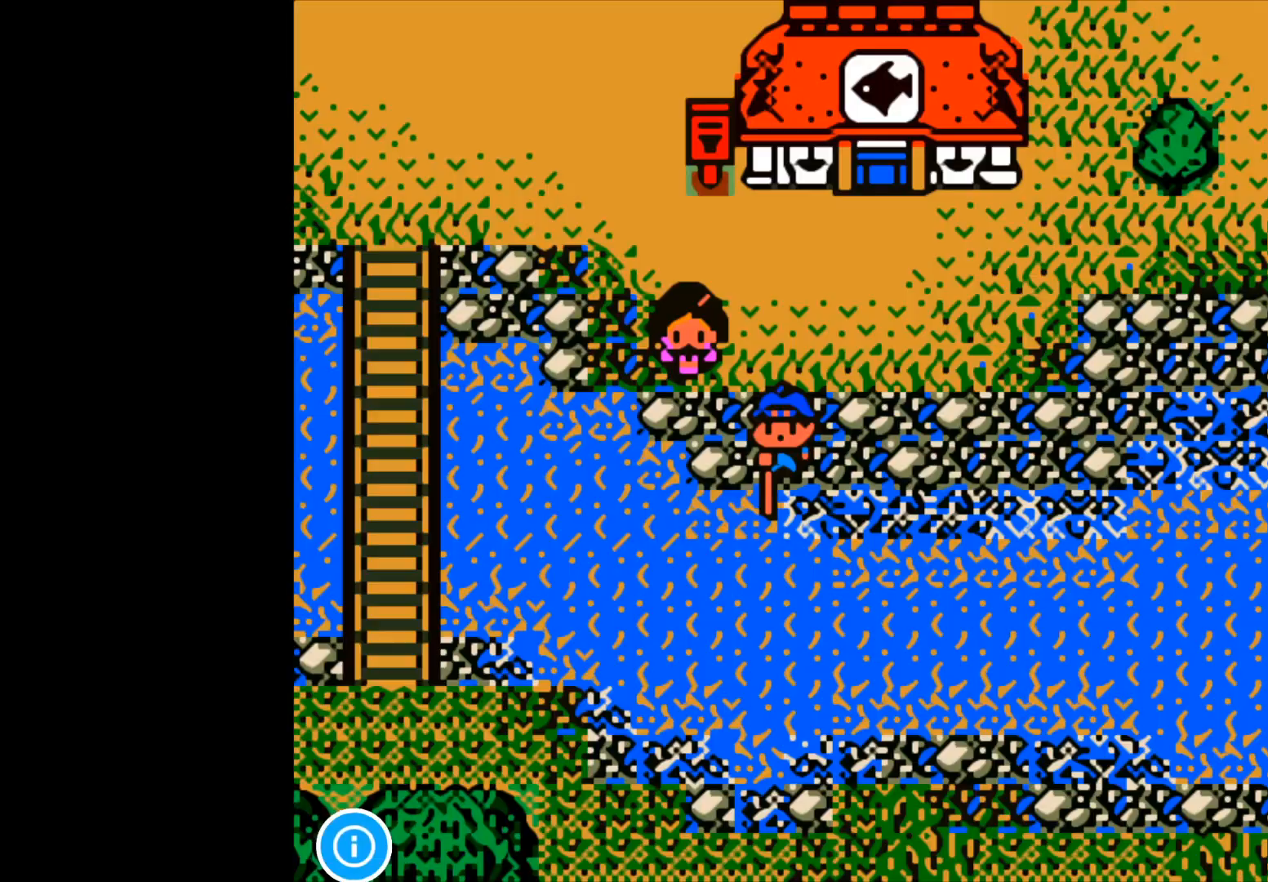
{"buttons": [], "left_stick": "center", "events": []}
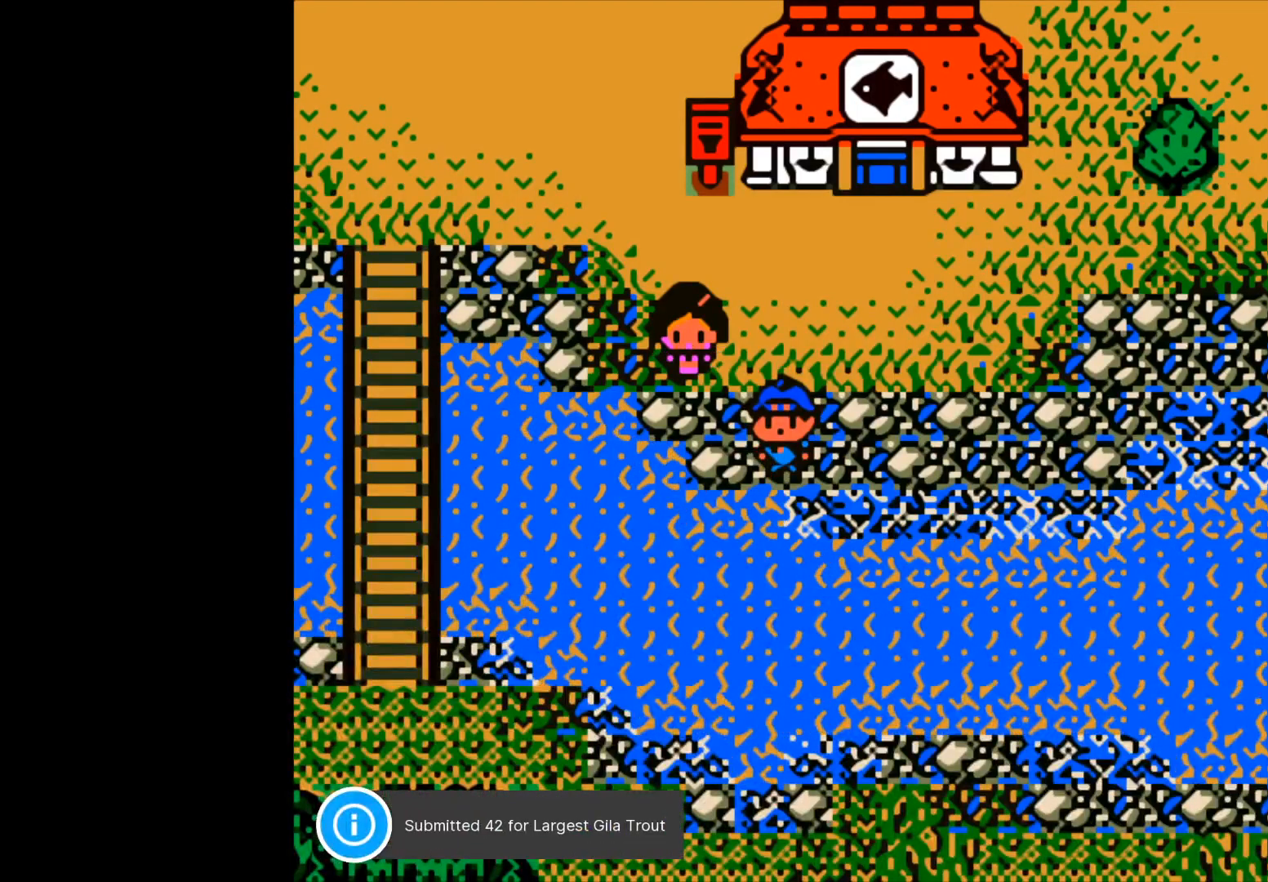
{"buttons": [], "left_stick": "up", "events": [[383, "left_stick", "up"]]}
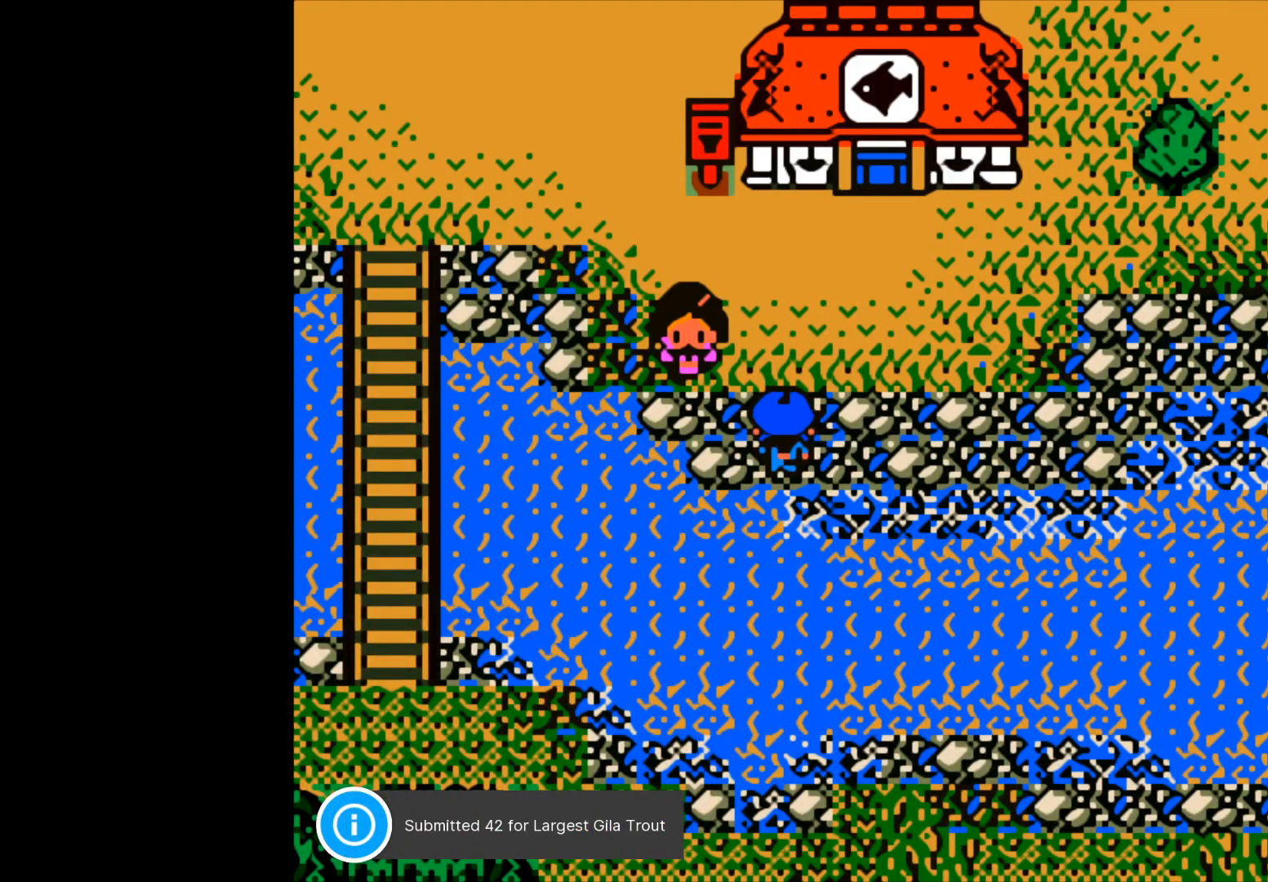
{"buttons": [], "left_stick": "up", "events": []}
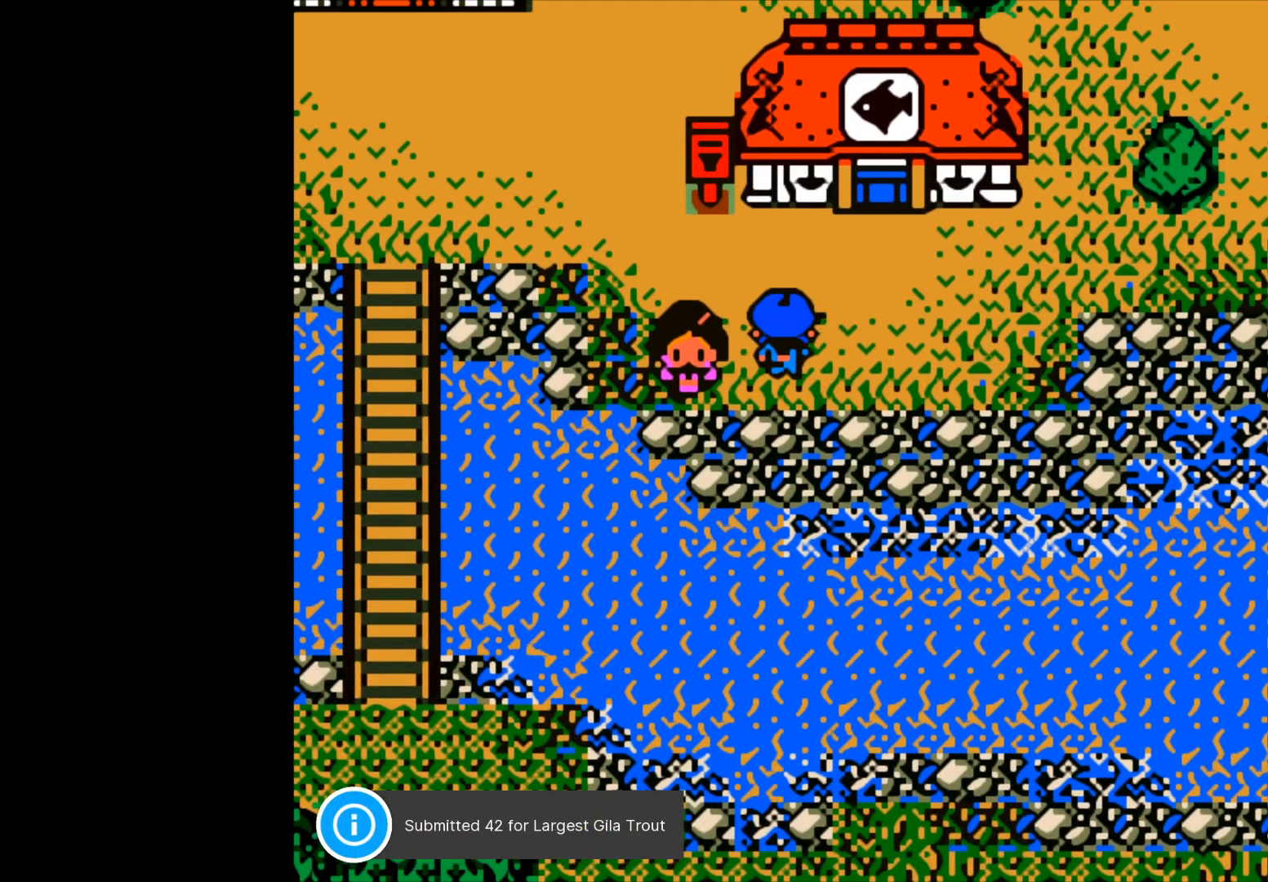
{"buttons": [], "left_stick": "right", "events": [[133, "left_stick", "up-right"], [233, "left_stick", "right"]]}
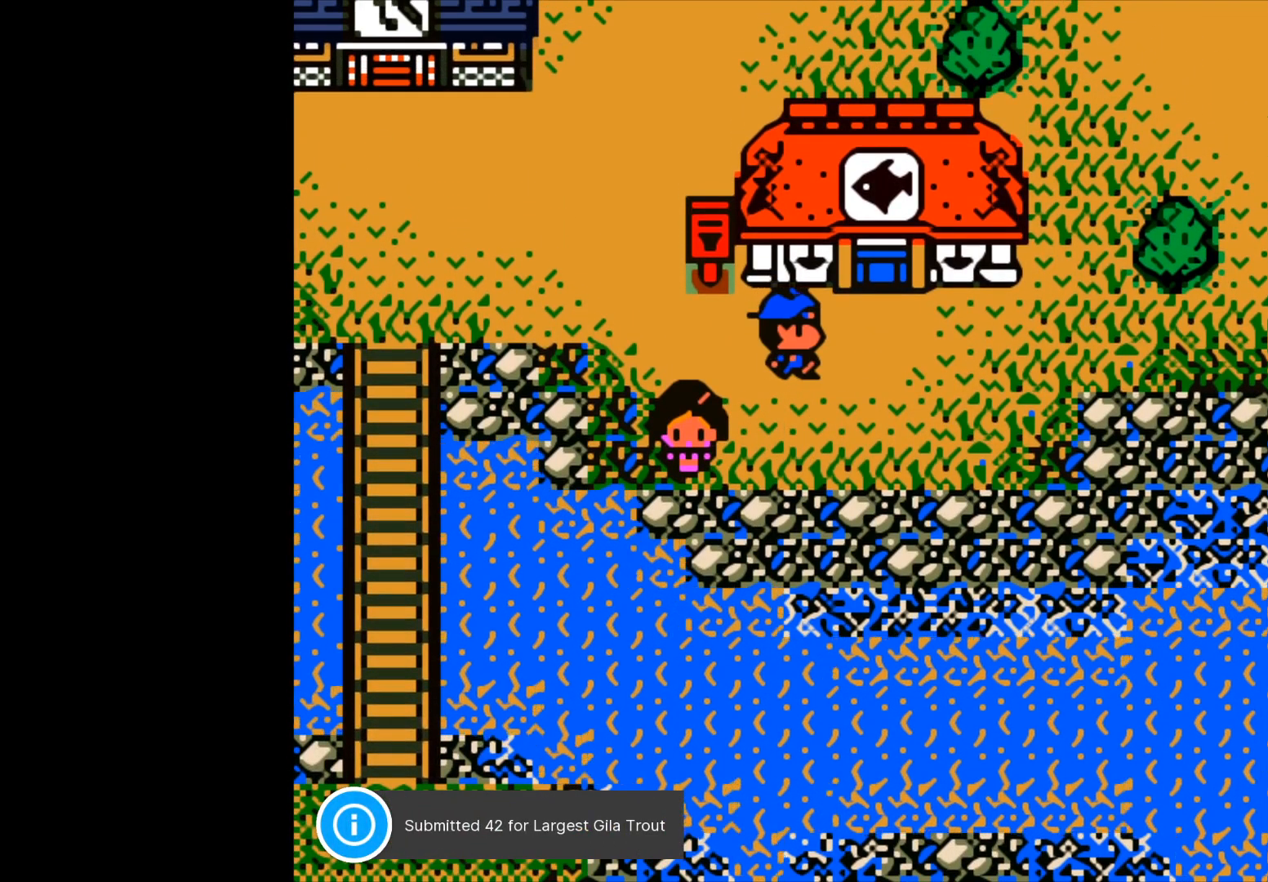
{"buttons": [], "left_stick": "up", "events": [[100, "left_stick", "center"], [250, "left_stick", "up"]]}
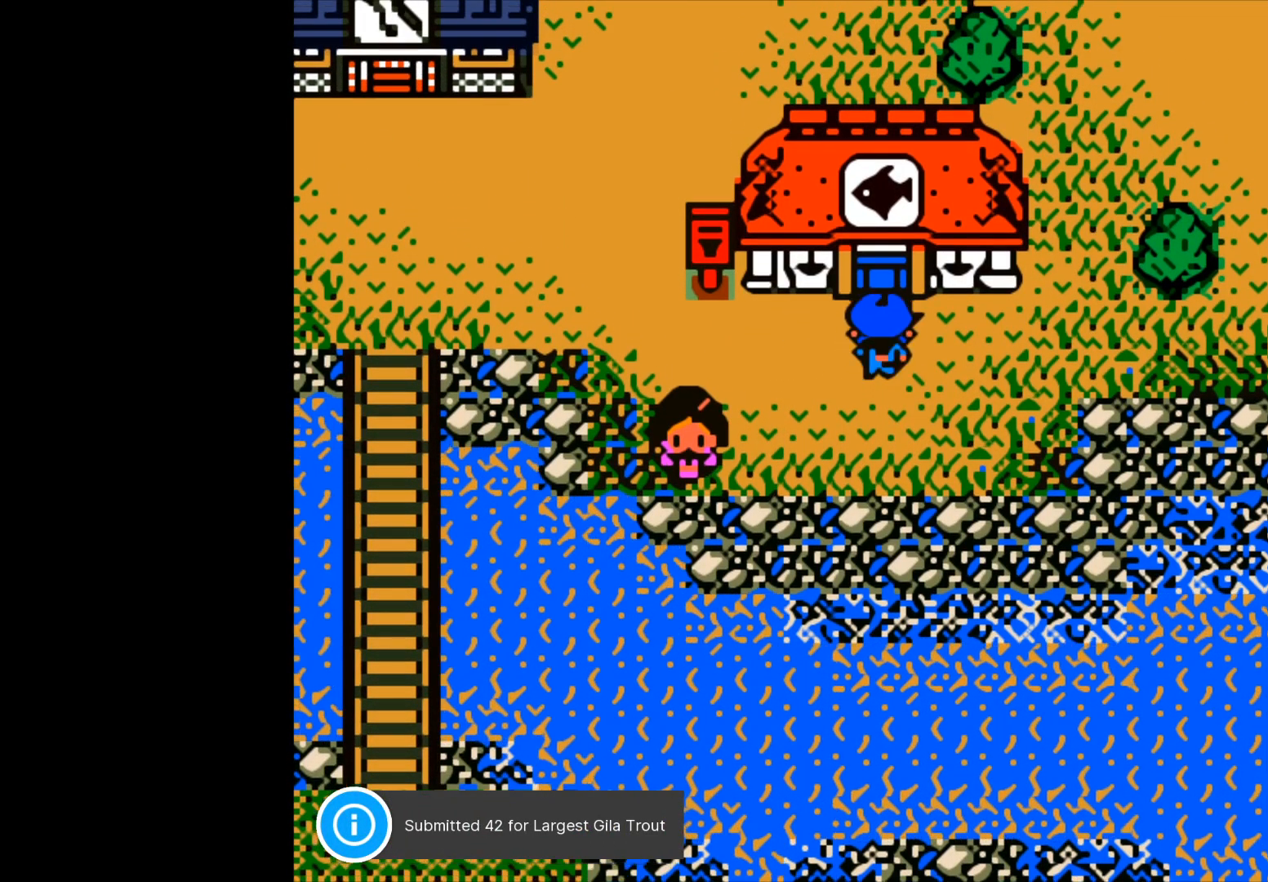
{"buttons": [], "left_stick": "up", "events": []}
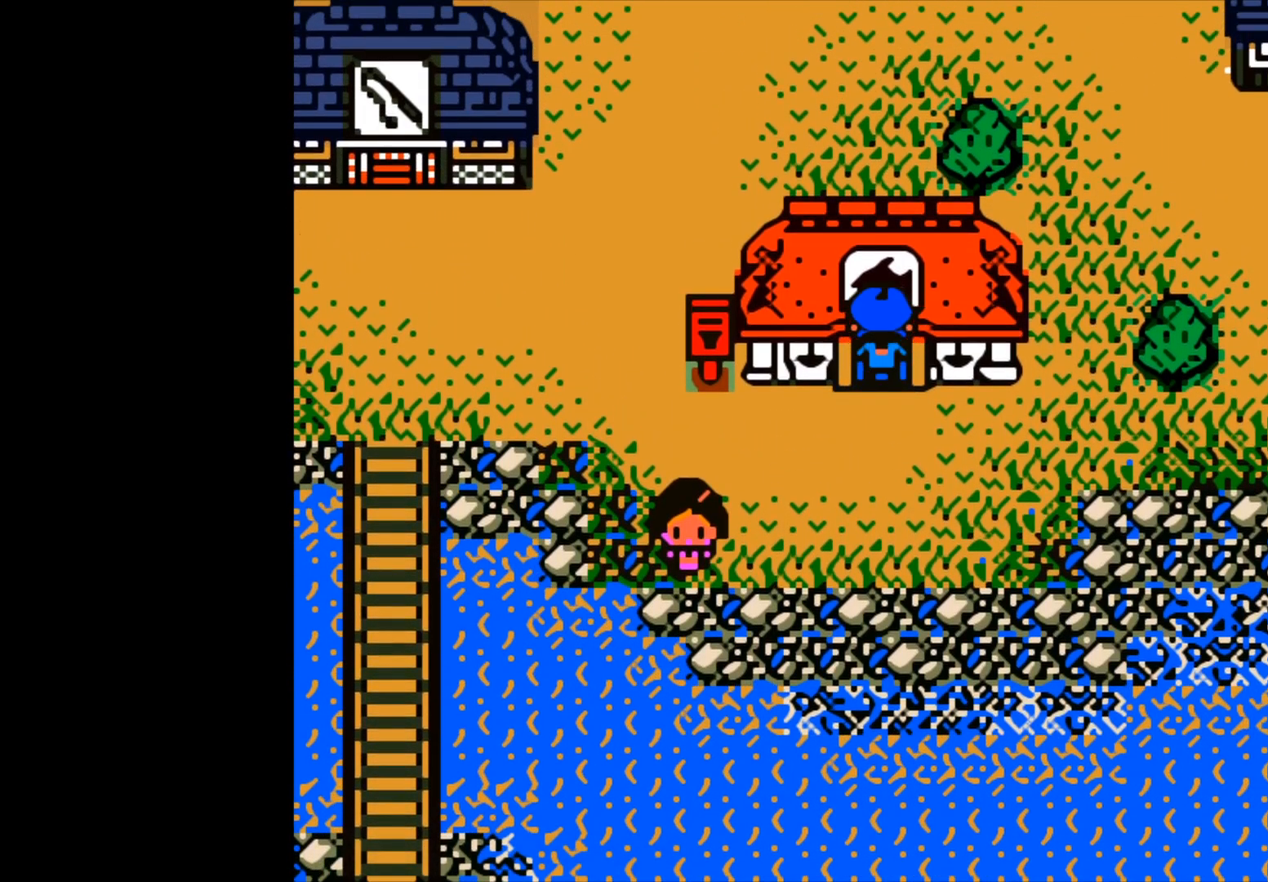
{"buttons": [], "left_stick": "center", "events": [[17, "left_stick", "center"]]}
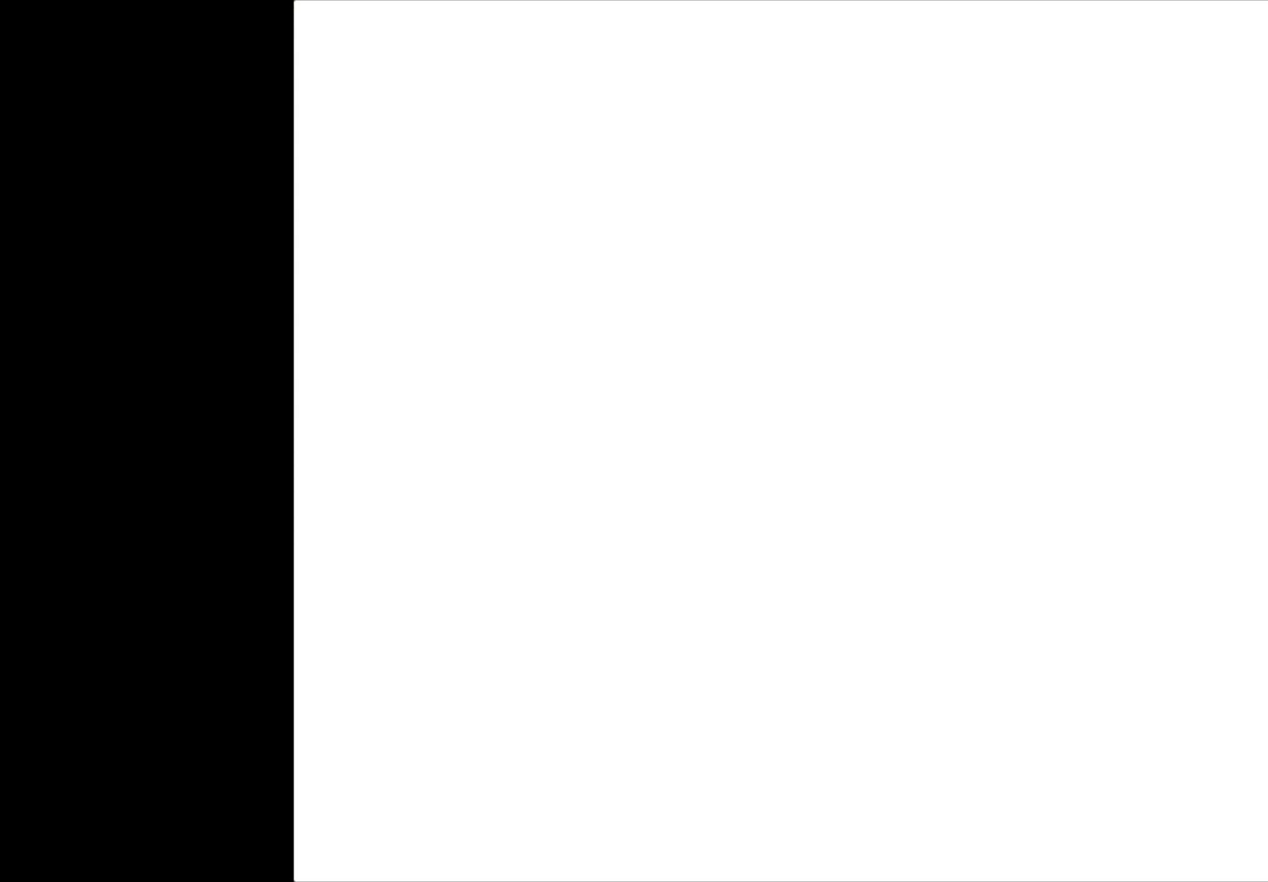
{"buttons": [], "left_stick": "up", "events": [[350, "left_stick", "up"]]}
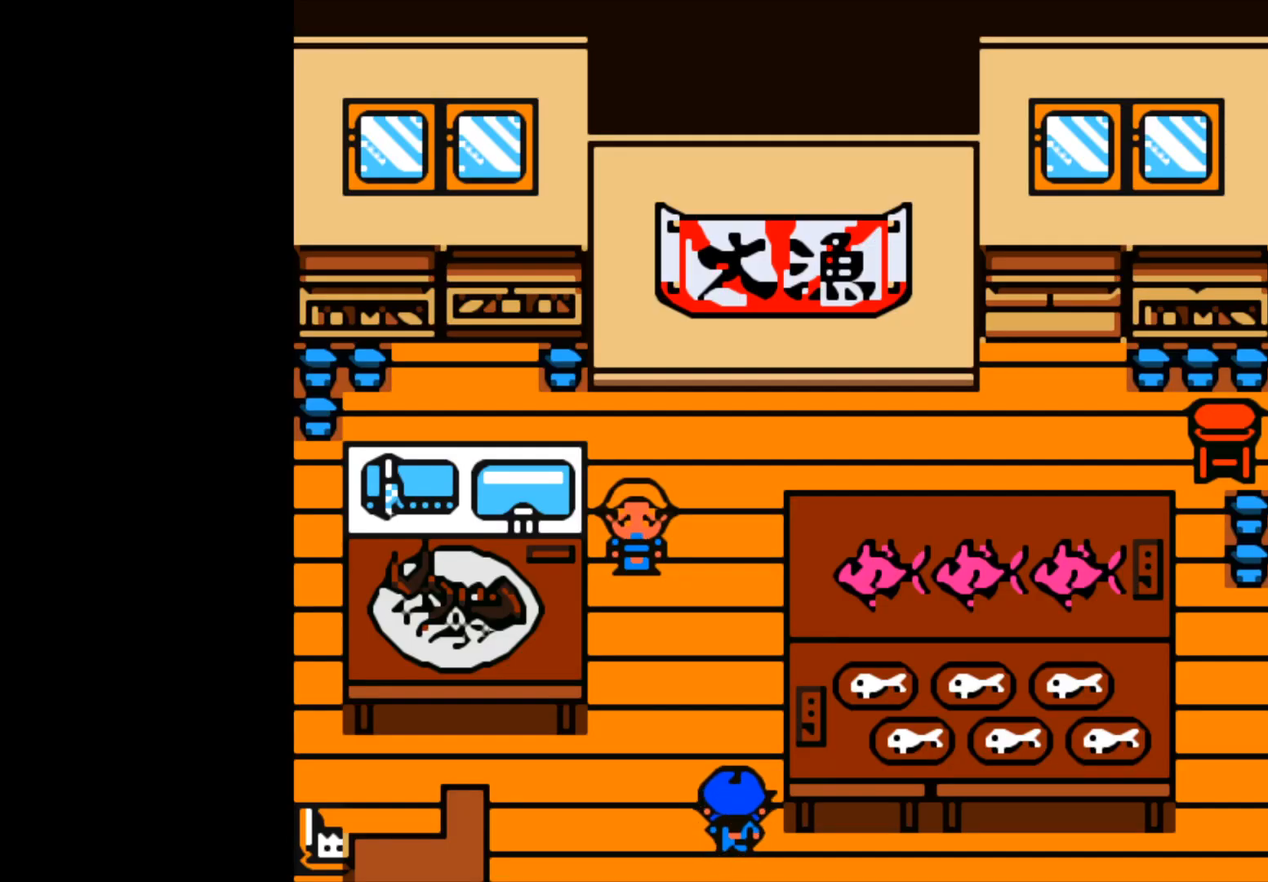
{"buttons": [], "left_stick": "up", "events": []}
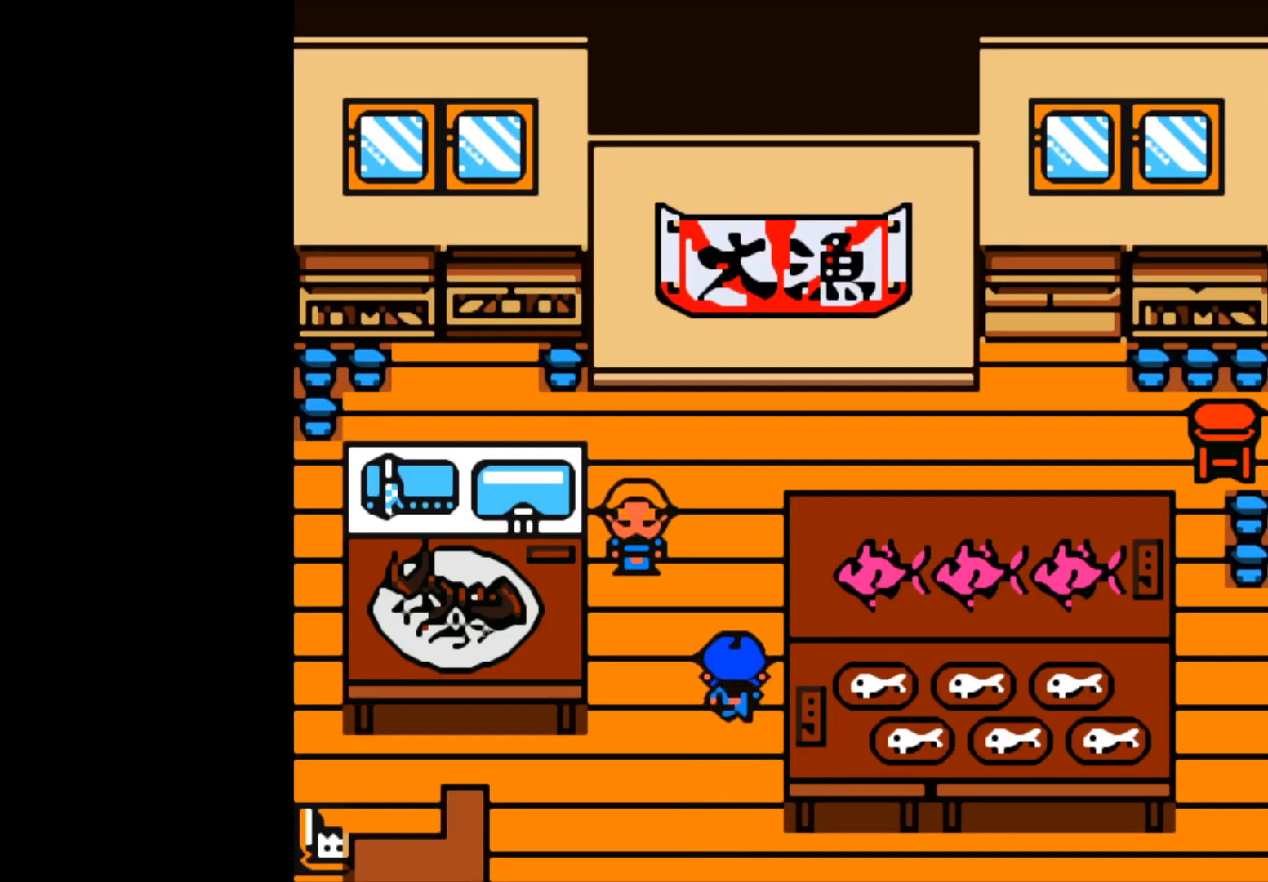
{"buttons": [], "left_stick": "up-left", "events": [[367, "left_stick", "up-left"]]}
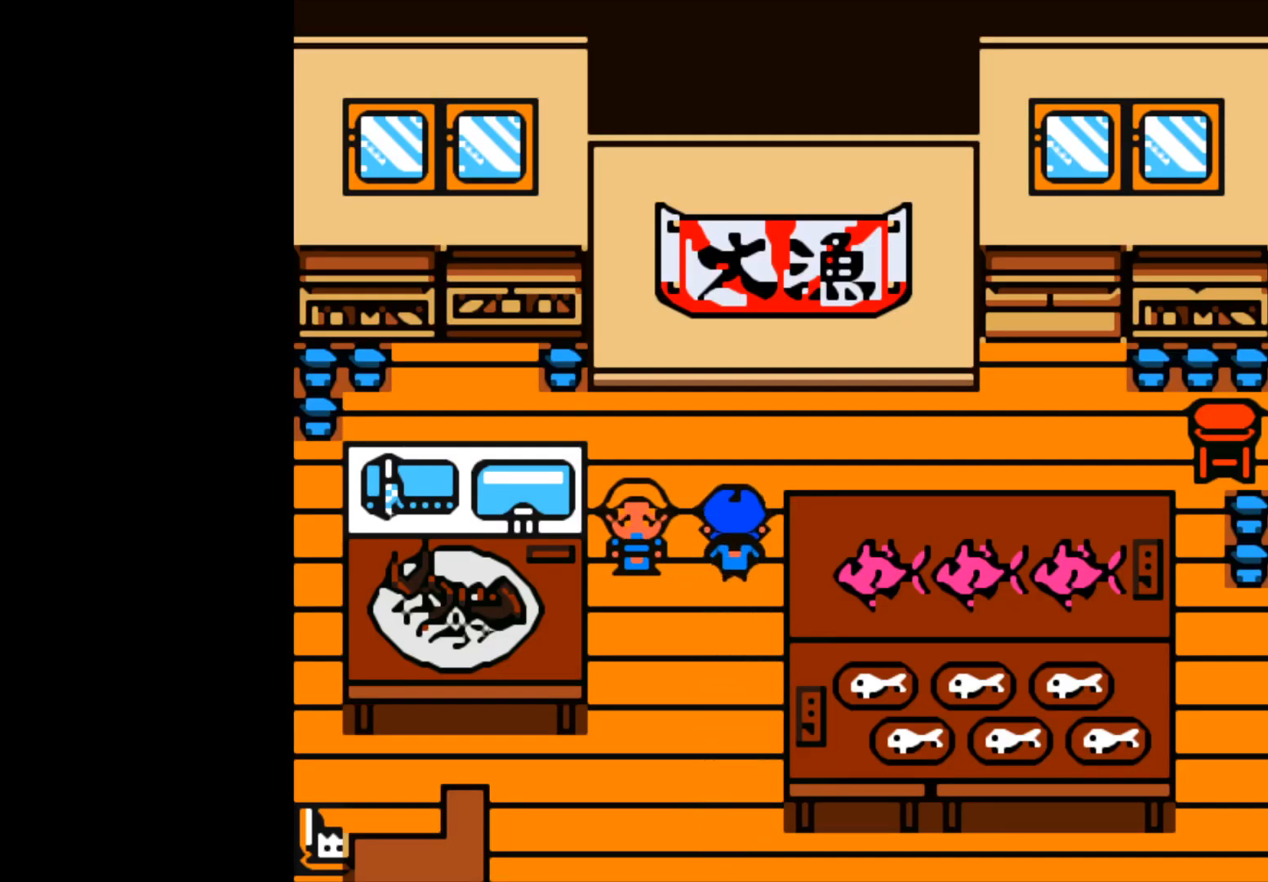
{"buttons": [], "left_stick": "center", "events": [[33, "left_stick", "left"], [317, "left_stick", "center"]]}
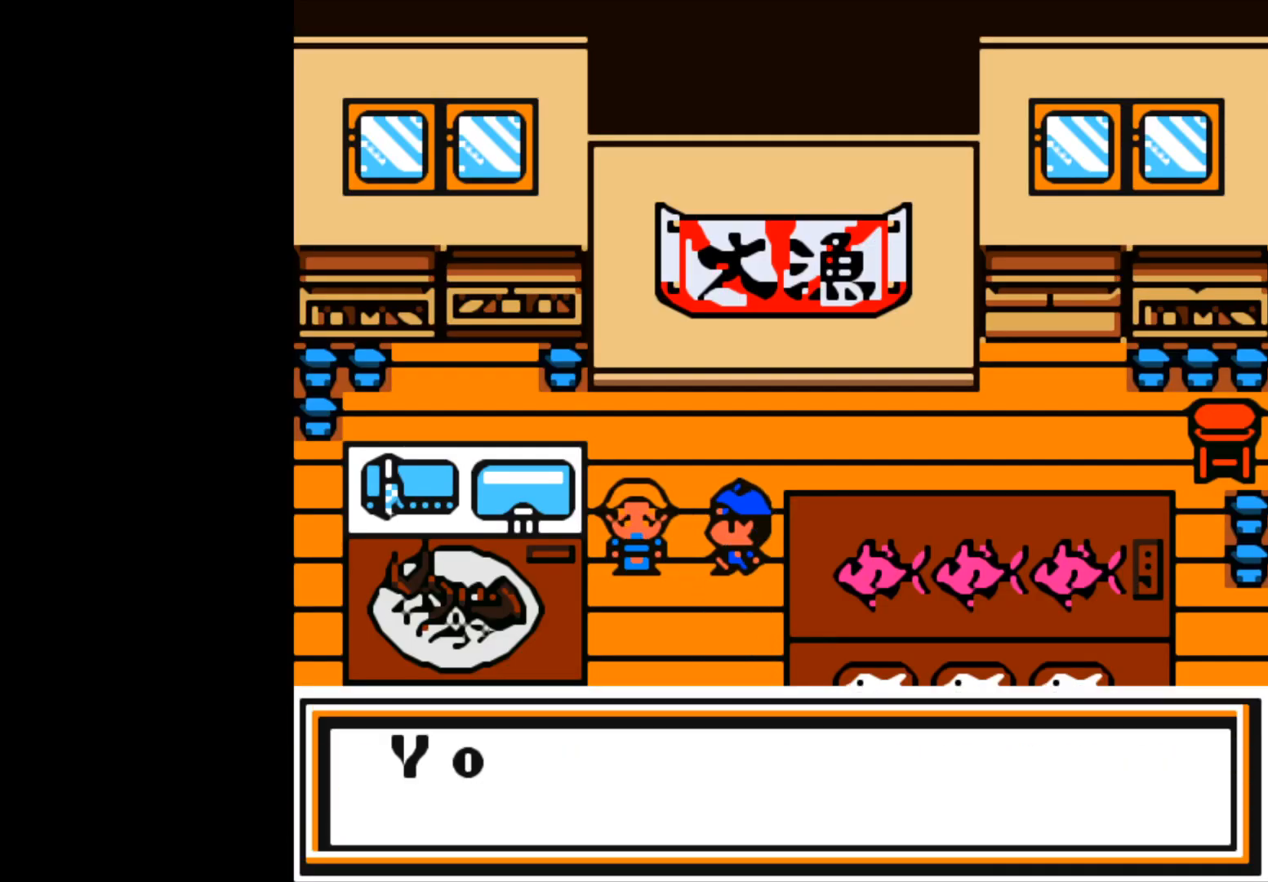
{"buttons": [], "left_stick": "center", "events": [[50, "A", "down"], [417, "A", "up"]]}
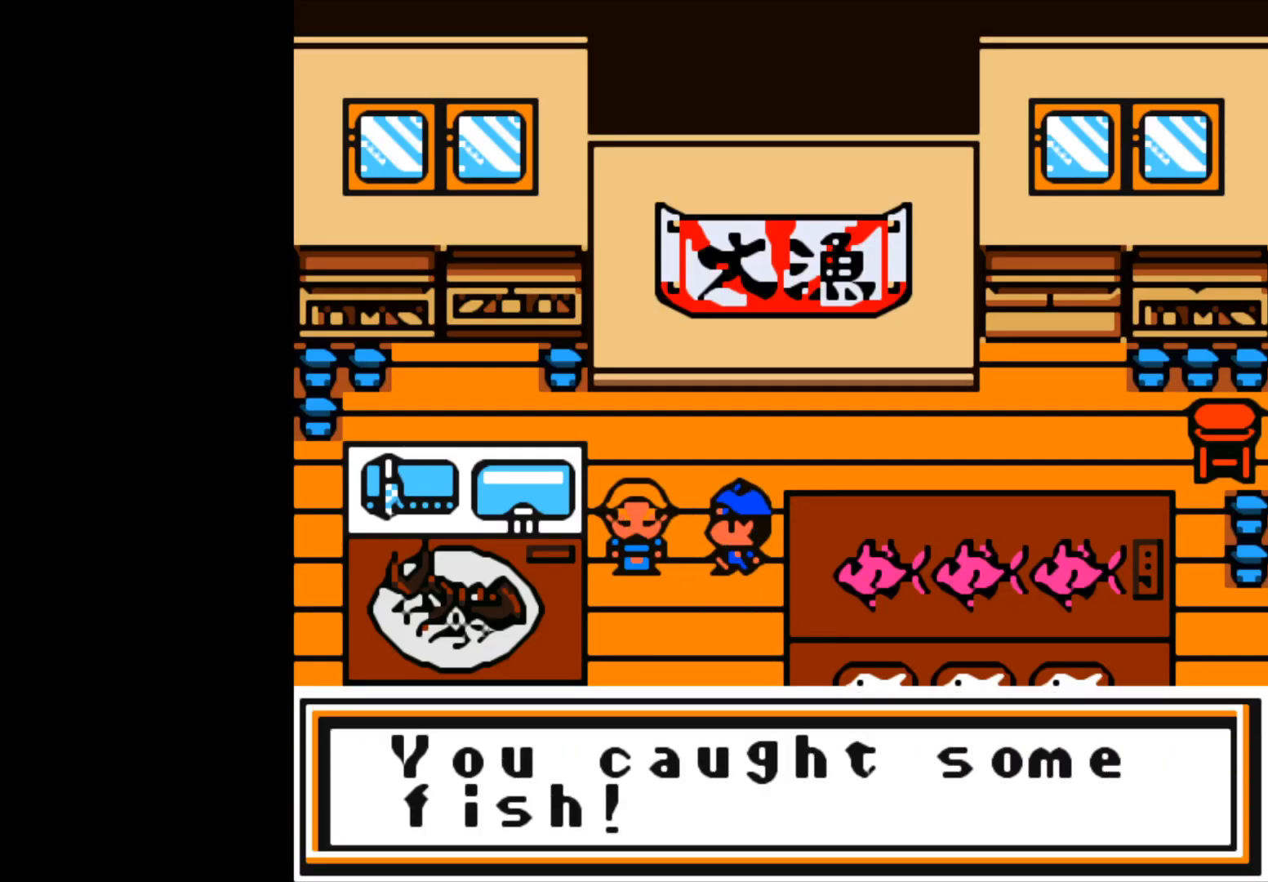
{"buttons": [], "left_stick": "center", "events": [[100, "A", "down"], [217, "A", "up"]]}
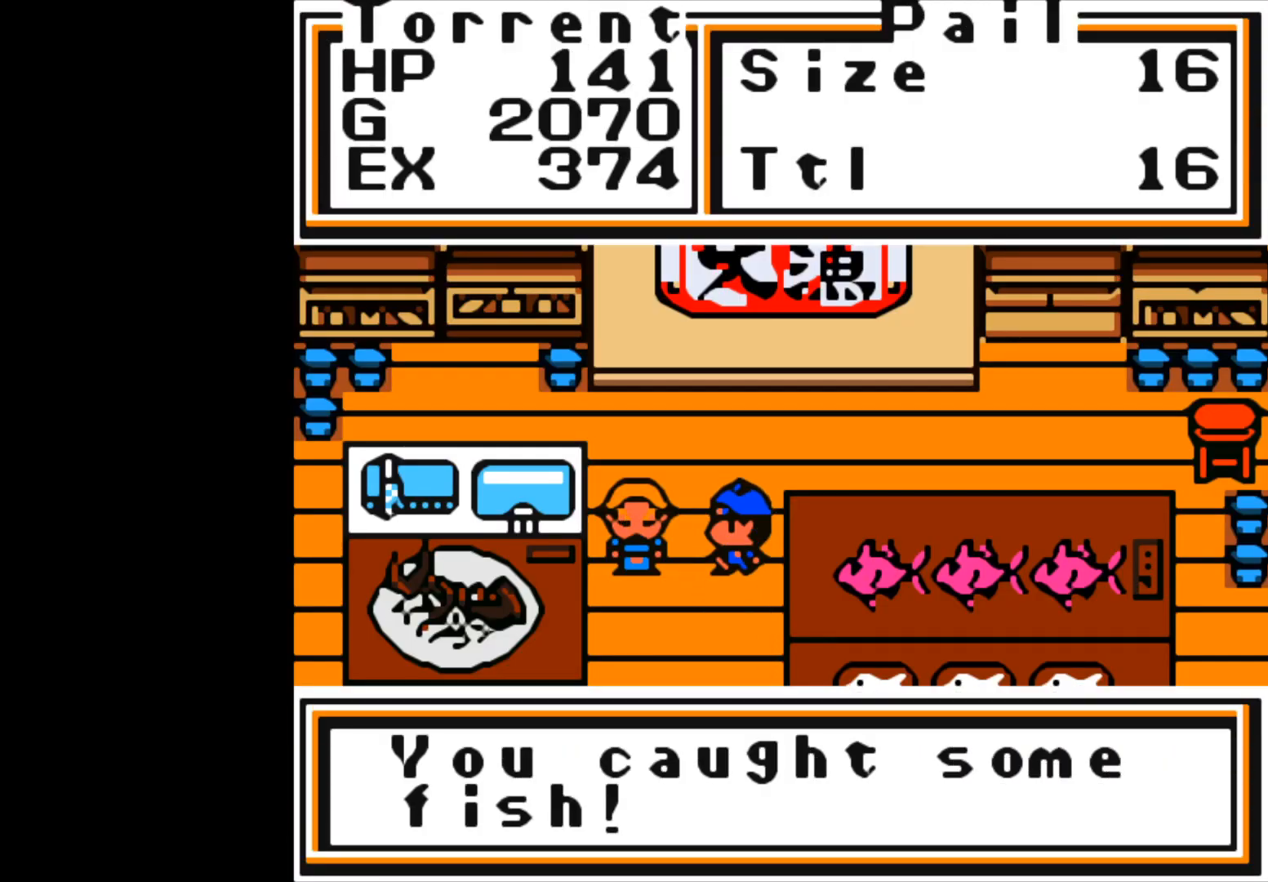
{"buttons": [], "left_stick": "center", "events": []}
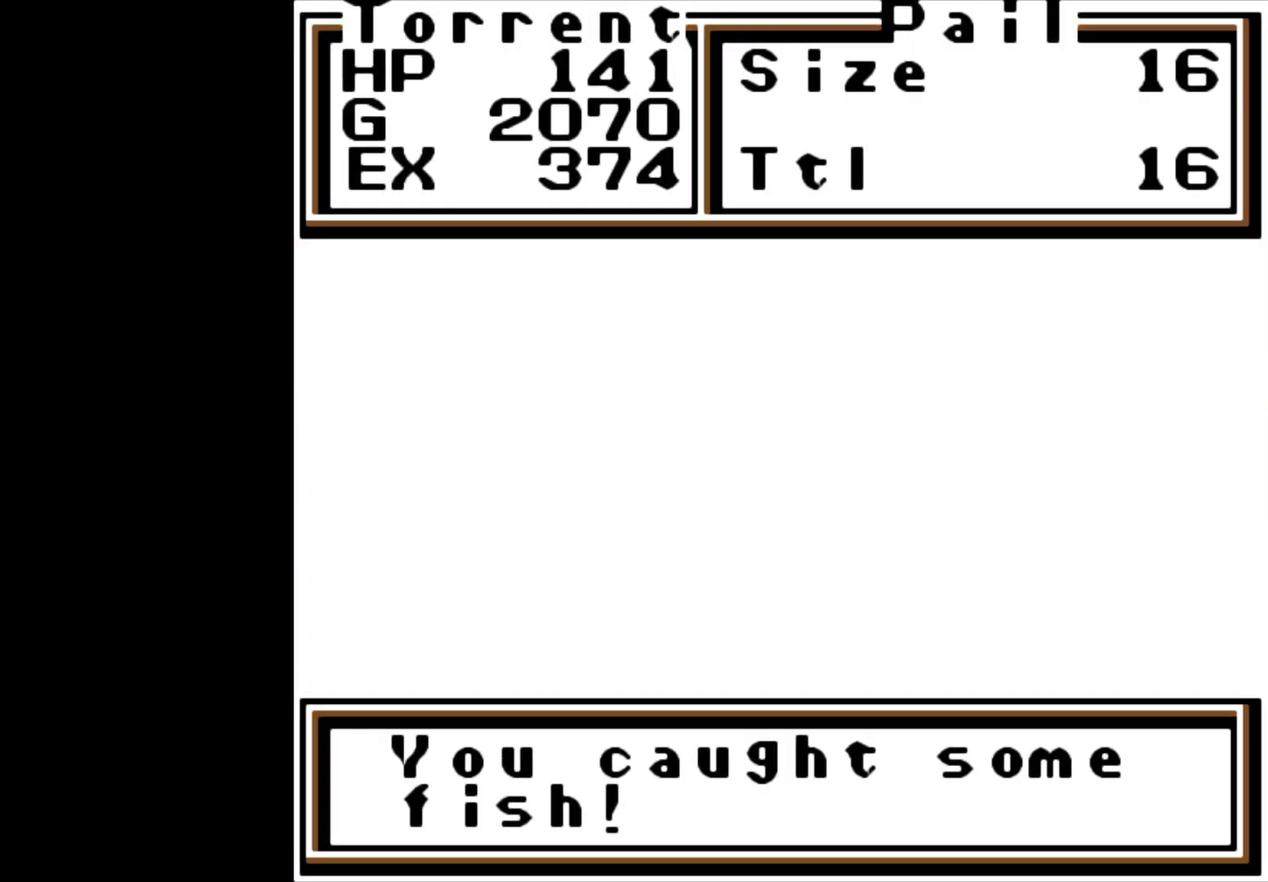
{"buttons": [], "left_stick": "center", "events": []}
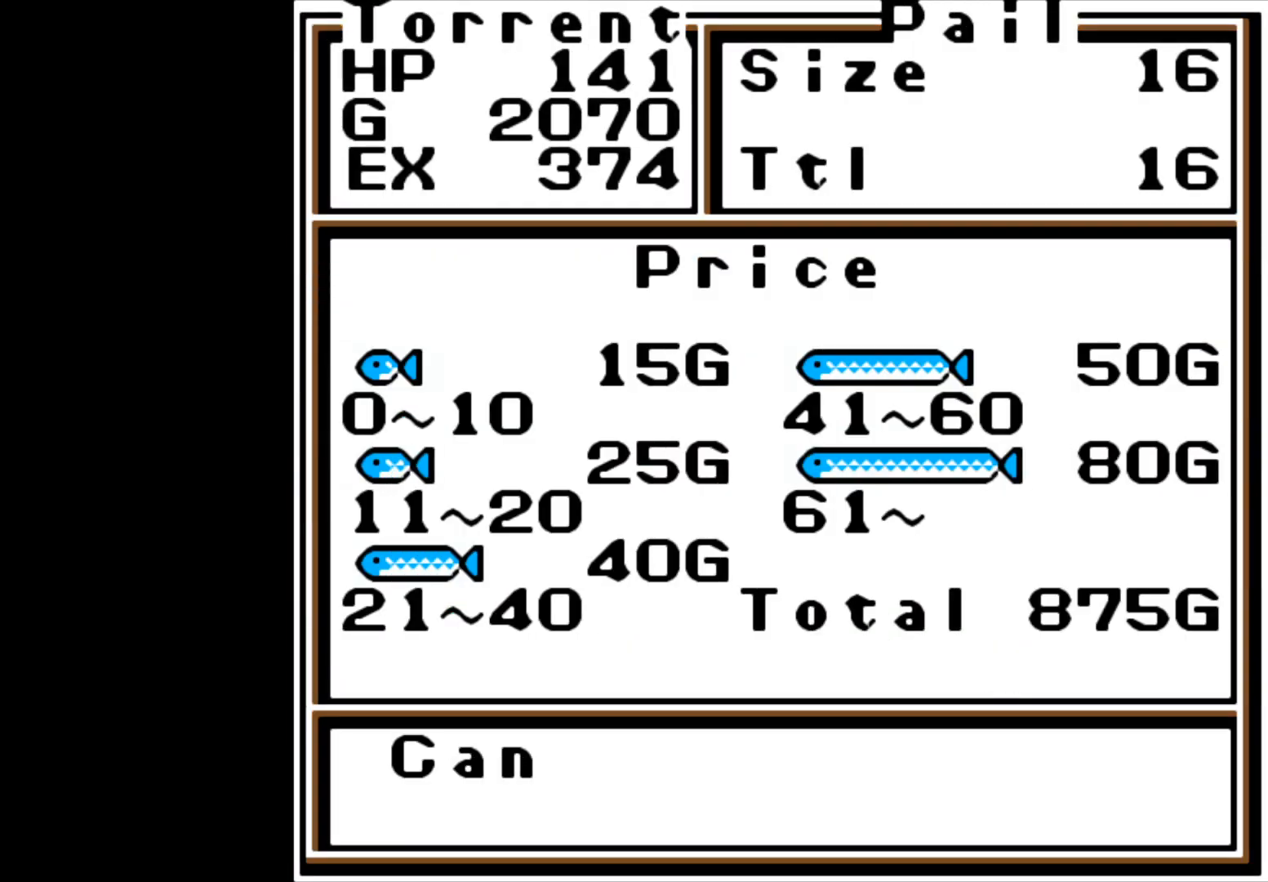
{"buttons": [], "left_stick": "center", "events": [[167, "A", "down"], [417, "A", "up"]]}
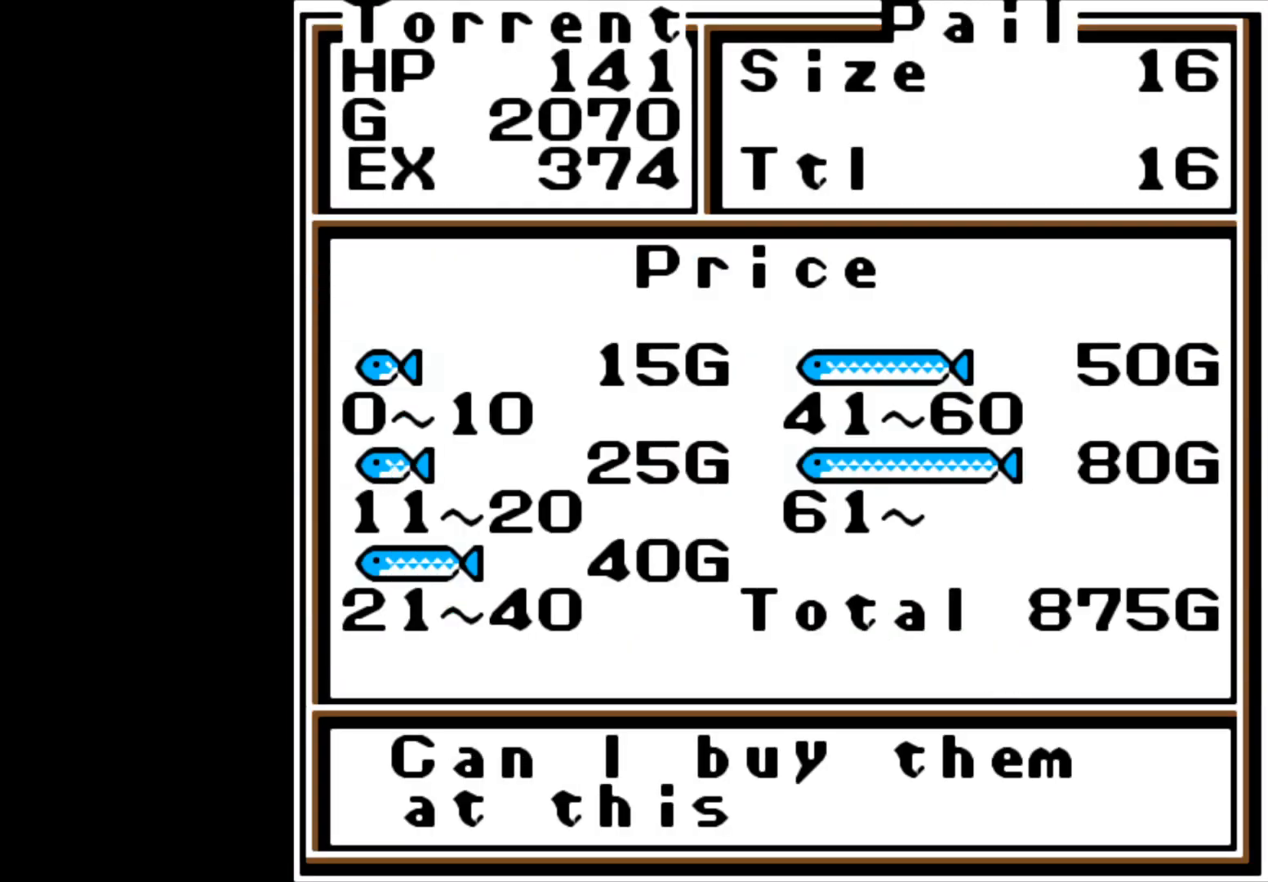
{"buttons": ["A"], "left_stick": "center", "events": [[400, "A", "down"]]}
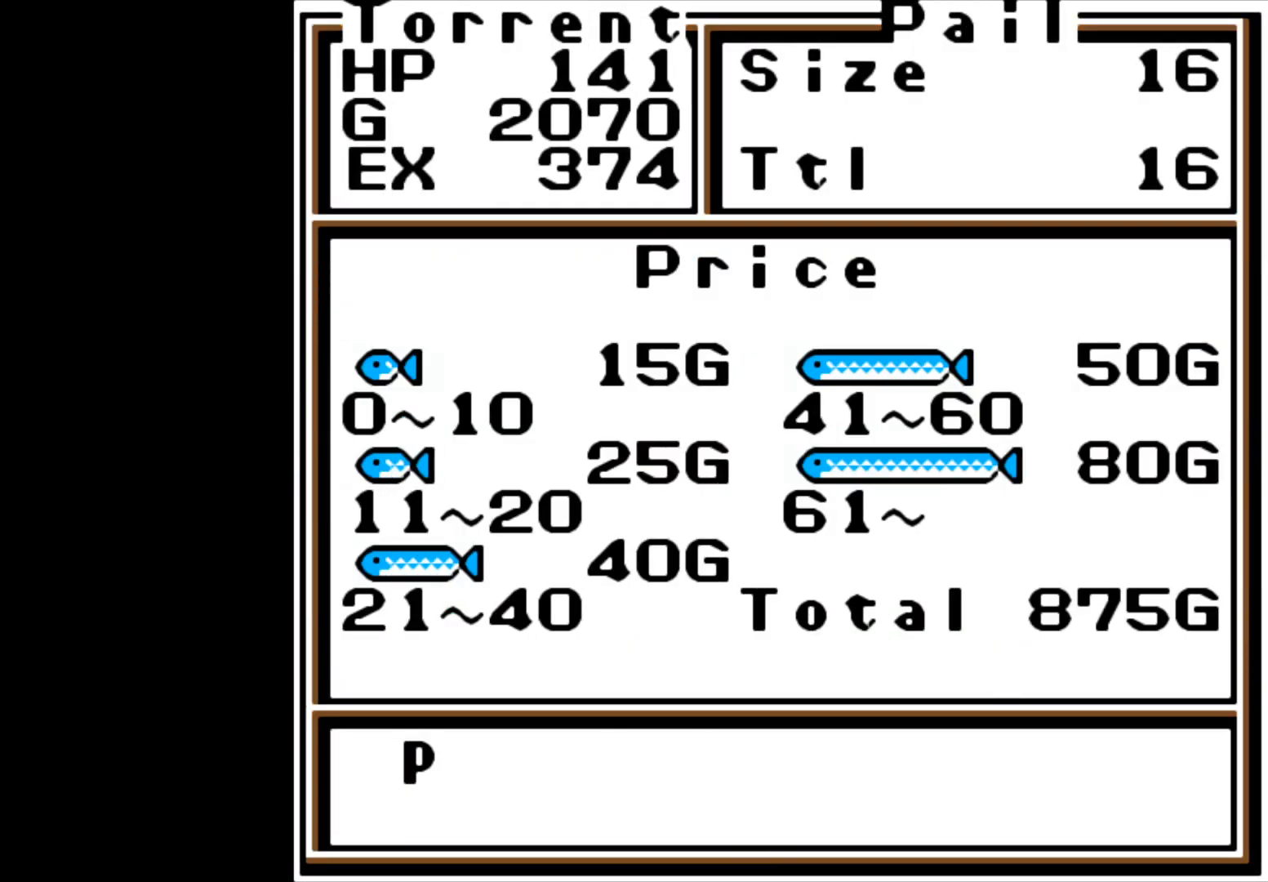
{"buttons": ["A"], "left_stick": "center", "events": [[33, "A", "up"], [333, "A", "down"]]}
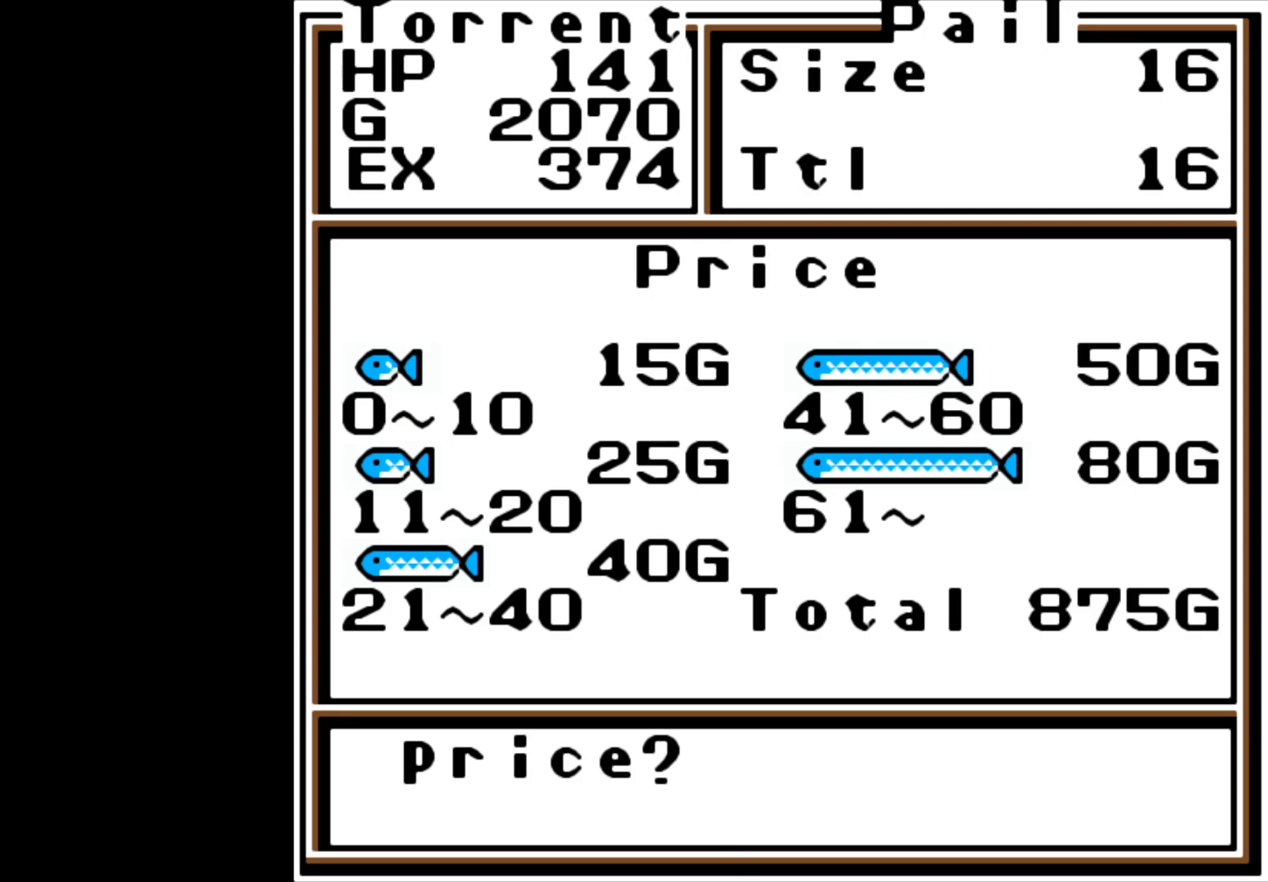
{"buttons": ["A"], "left_stick": "center", "events": [[17, "A", "up"], [433, "A", "down"]]}
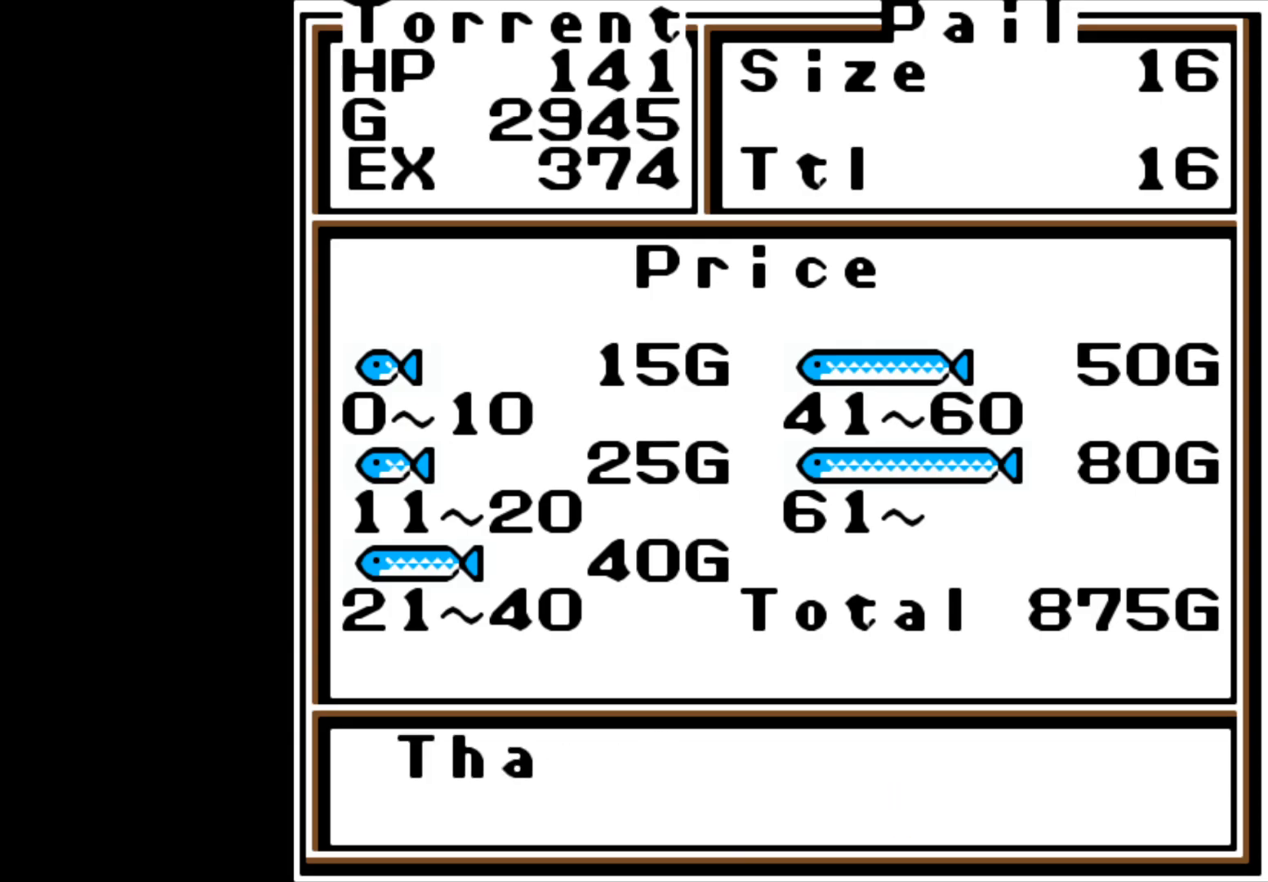
{"buttons": [], "left_stick": "center", "events": [[67, "A", "up"]]}
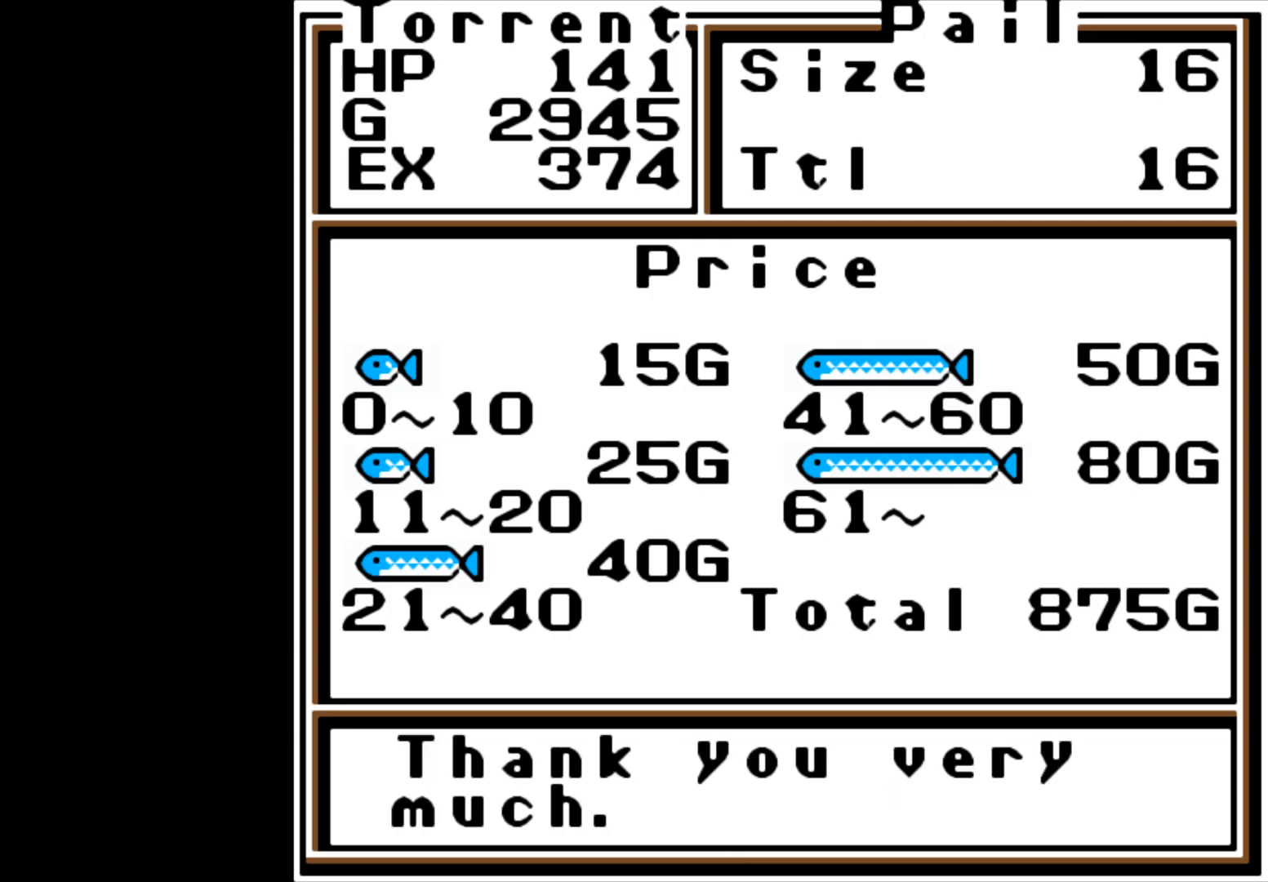
{"buttons": [], "left_stick": "center", "events": [[33, "A", "down"], [250, "A", "up"]]}
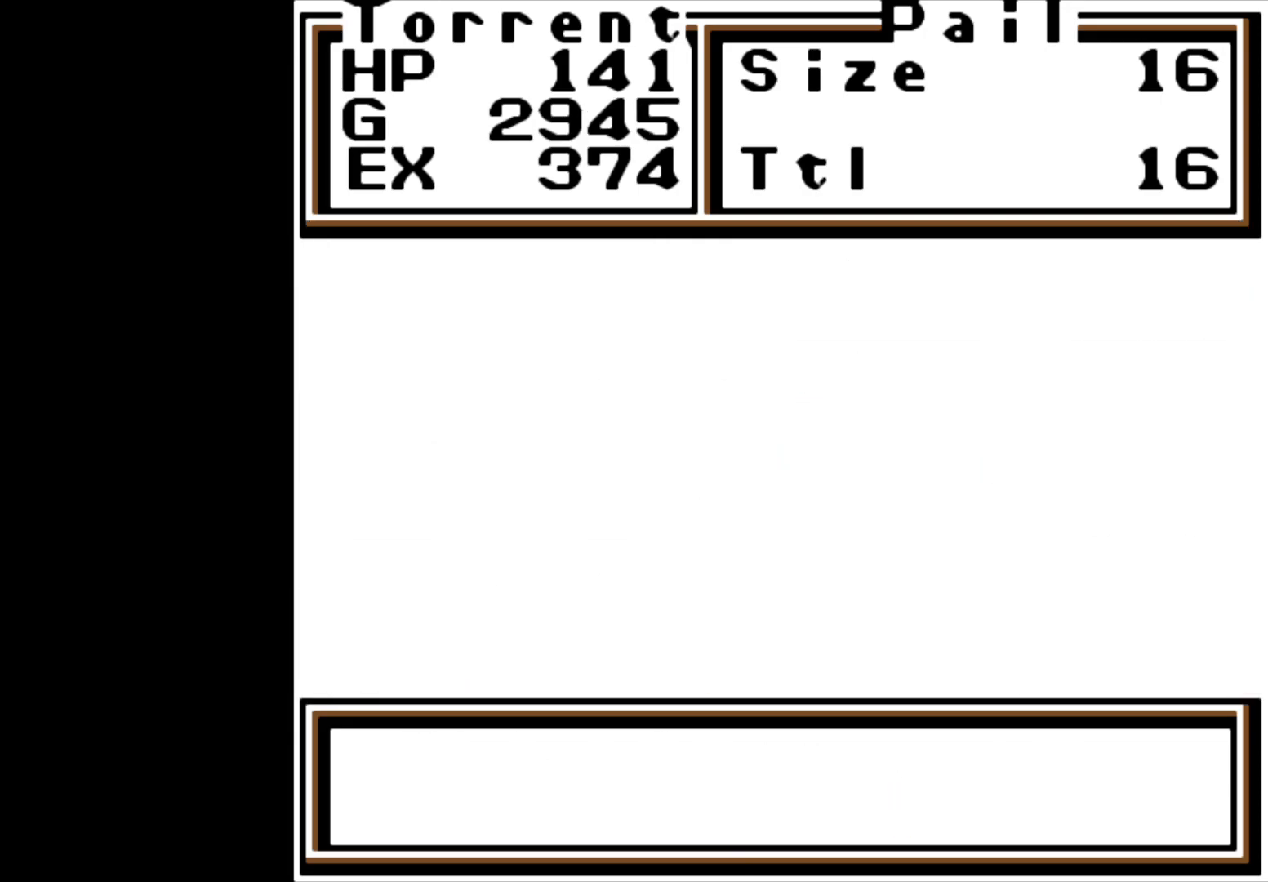
{"buttons": [], "left_stick": "center", "events": []}
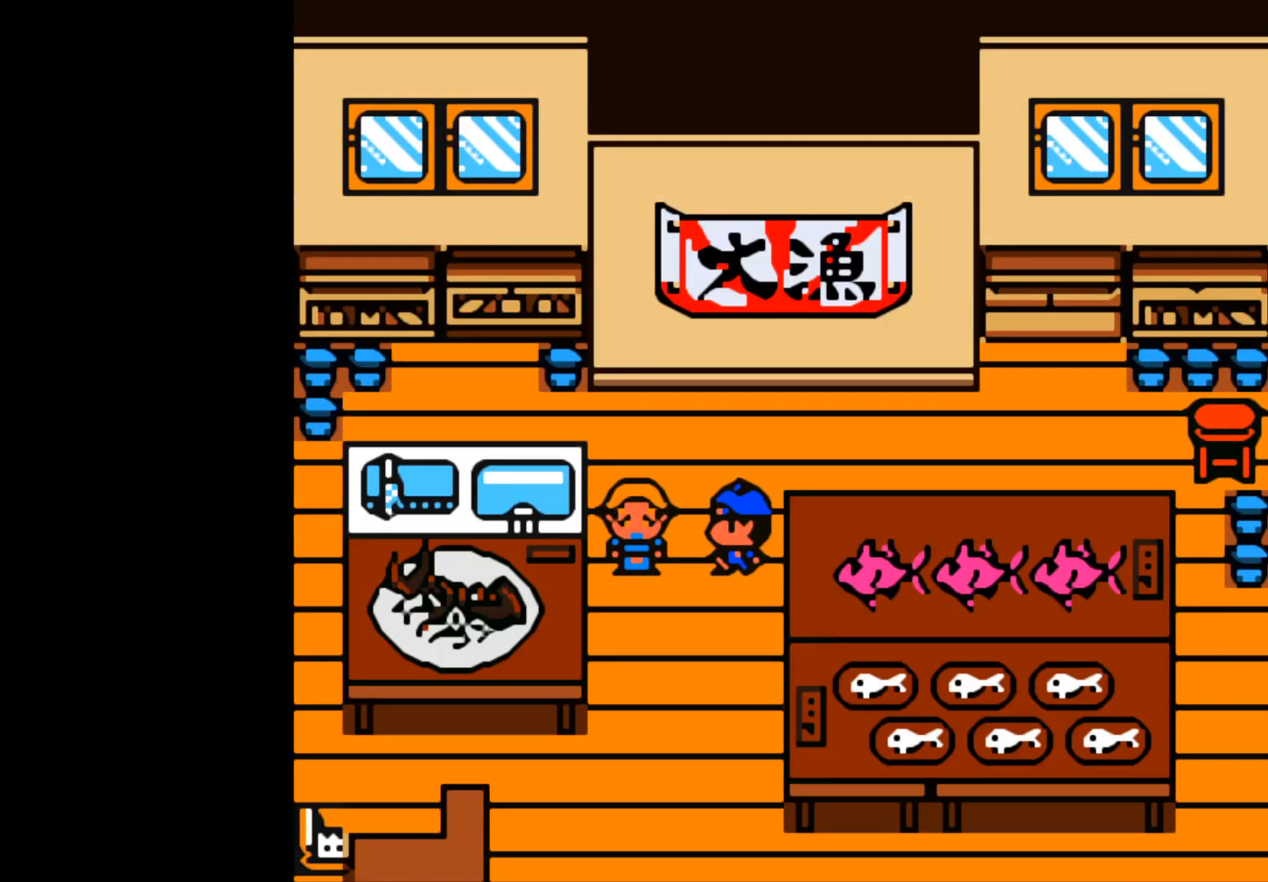
{"buttons": [], "left_stick": "down", "events": [[267, "left_stick", "down"]]}